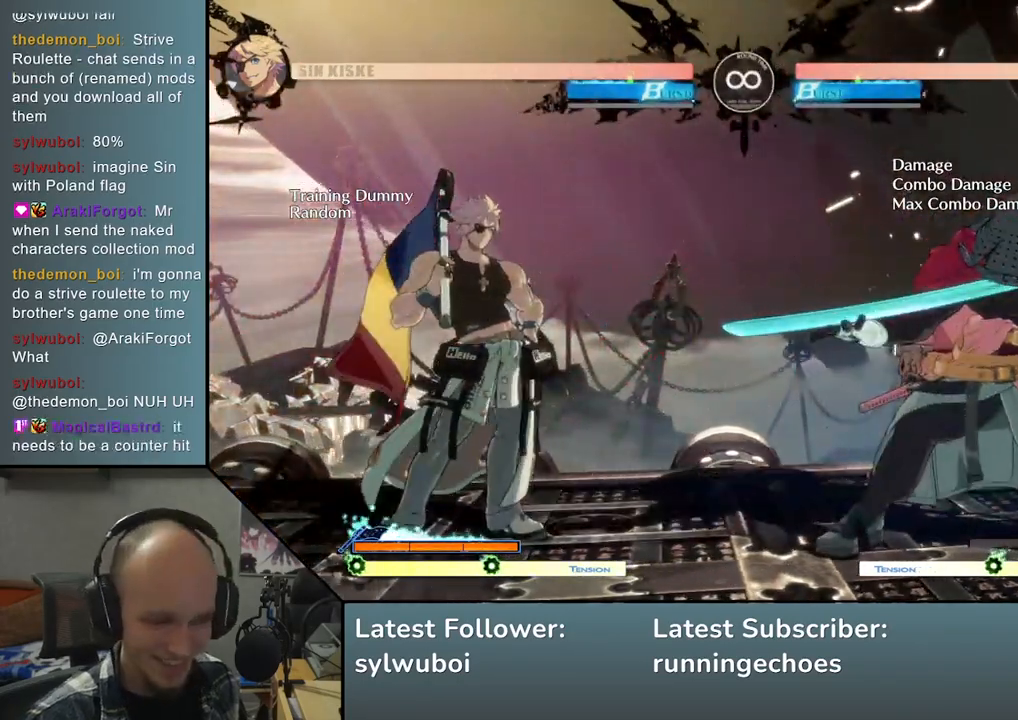
Gameplay with a controller (arcade stick); each line is a JSON object with the inputs held at the frame after it. "events" lists button and stick changes between this image and that frame as [ms after this image, input, new state], when the widget could be followed in between. Not read: L3 R3.
{"buttons": [], "left_stick": "center", "events": []}
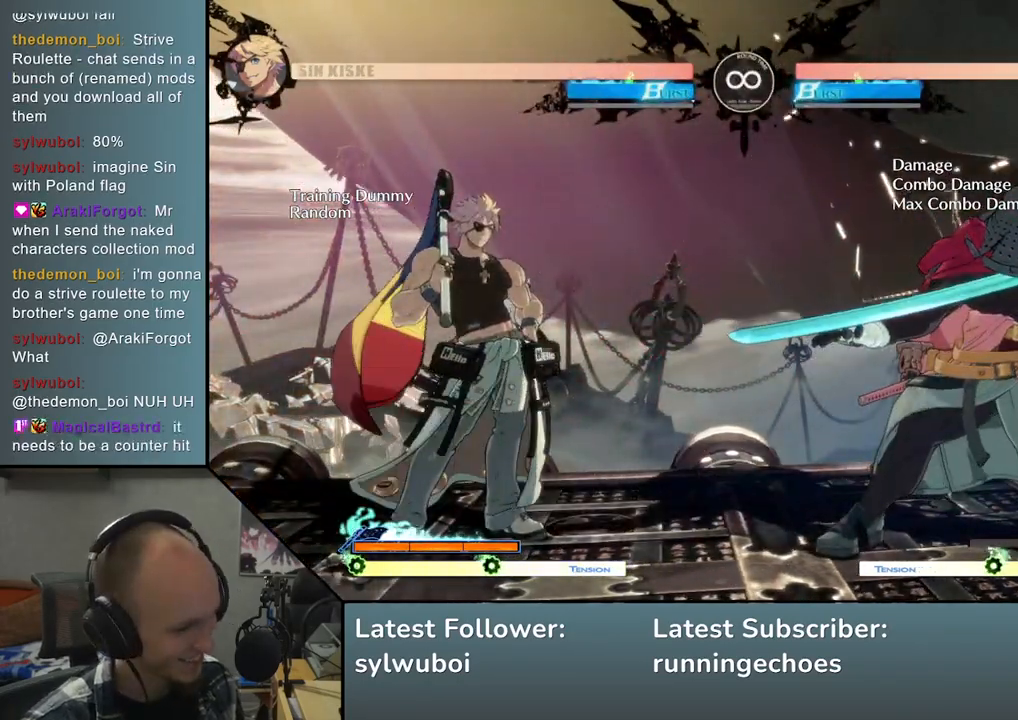
{"buttons": [], "left_stick": "left", "events": [[433, "left_stick", "left"]]}
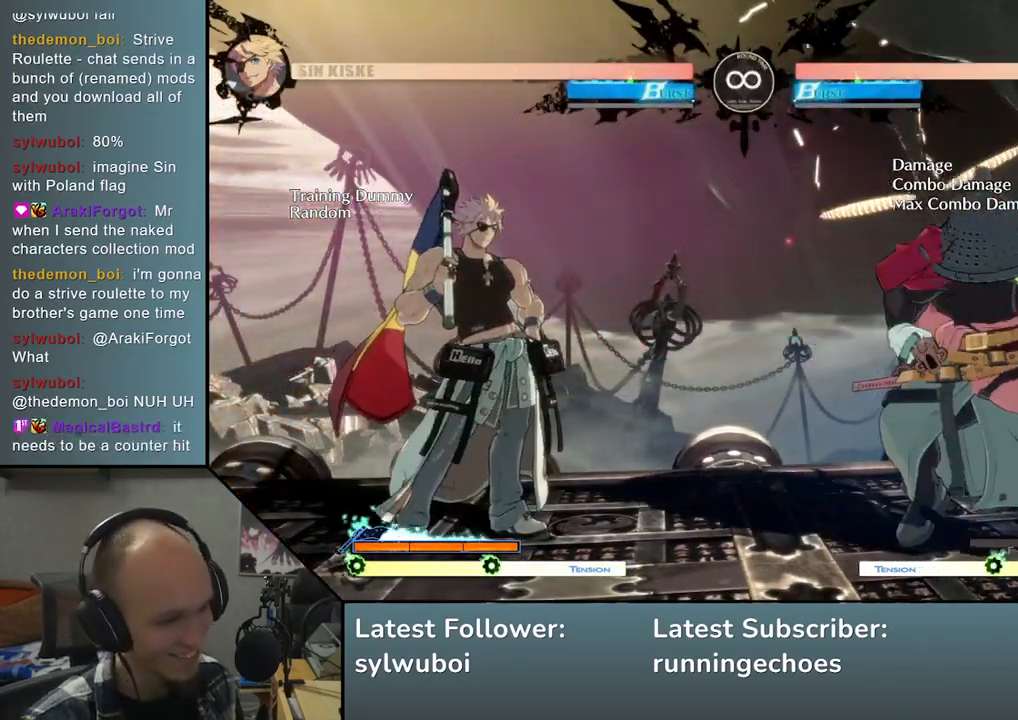
{"buttons": [], "left_stick": "center", "events": [[233, "left_stick", "center"], [383, "TRIANGLE", "down"], [500, "TRIANGLE", "up"]]}
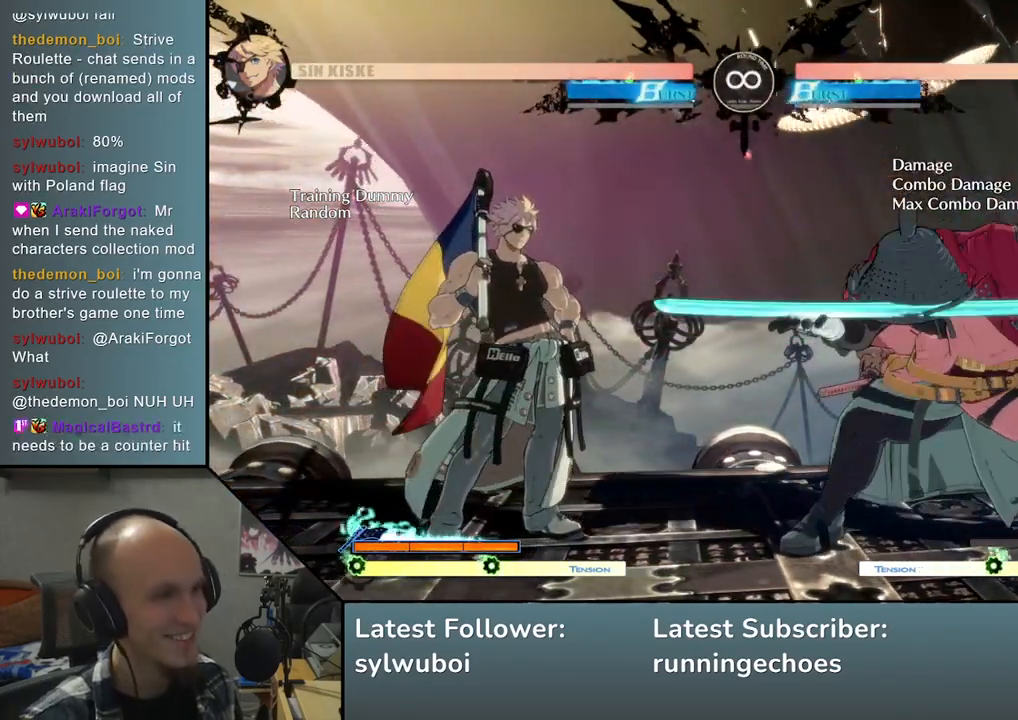
{"buttons": [], "left_stick": "center", "events": []}
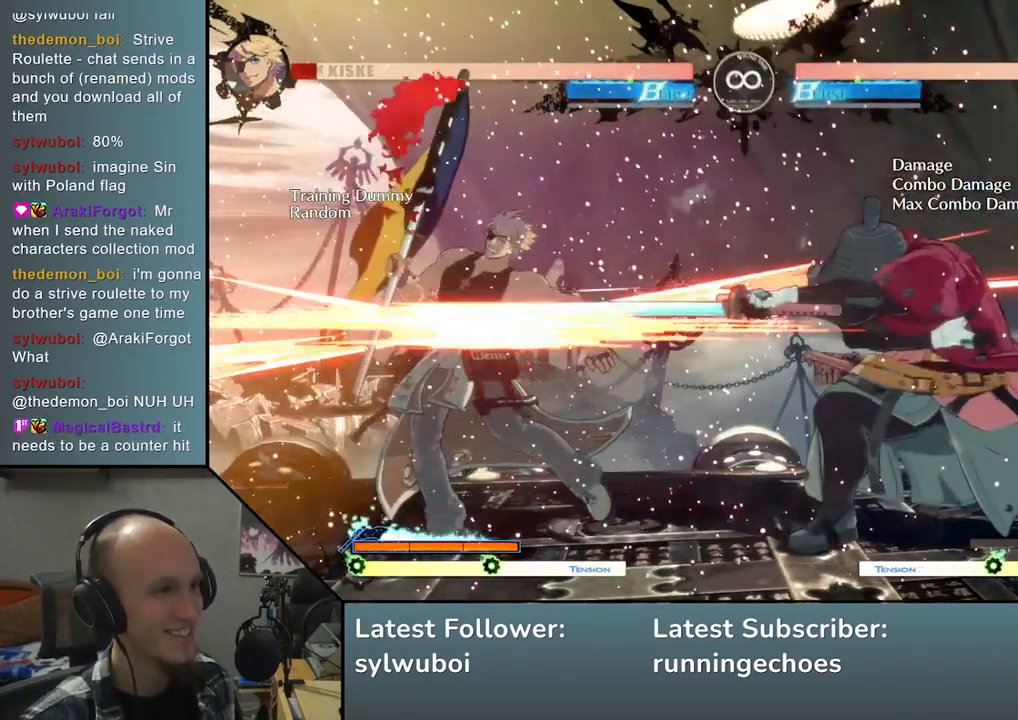
{"buttons": [], "left_stick": "center", "events": []}
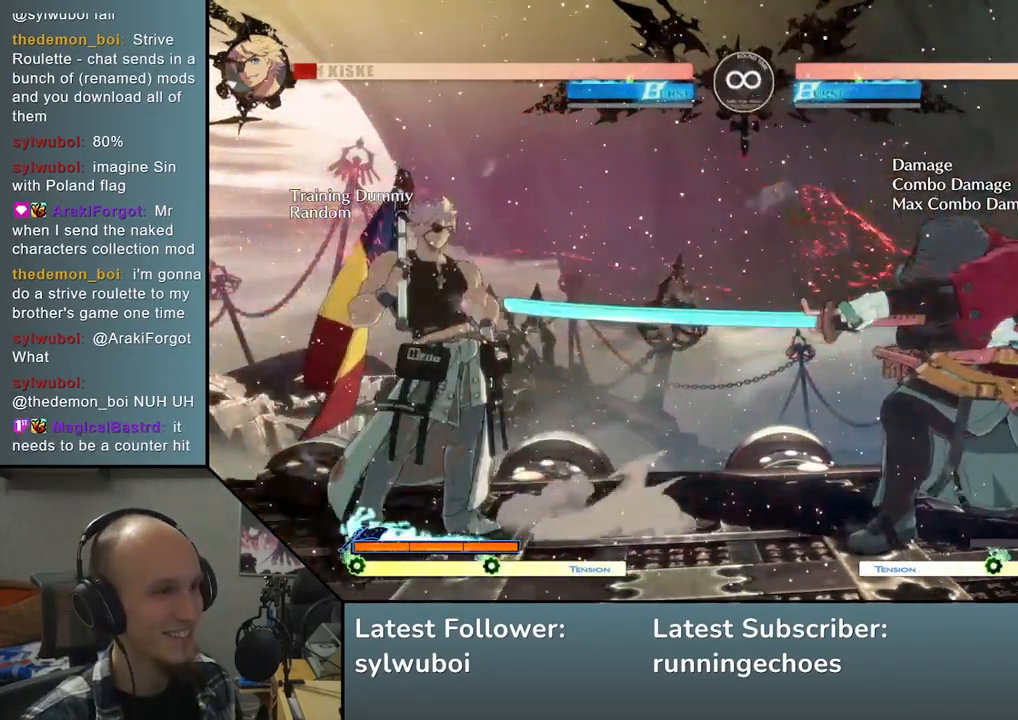
{"buttons": [], "left_stick": "center", "events": [[233, "left_stick", "down"], [350, "left_stick", "left"], [400, "L2", "down"], [450, "left_stick", "center"], [483, "L2", "up"]]}
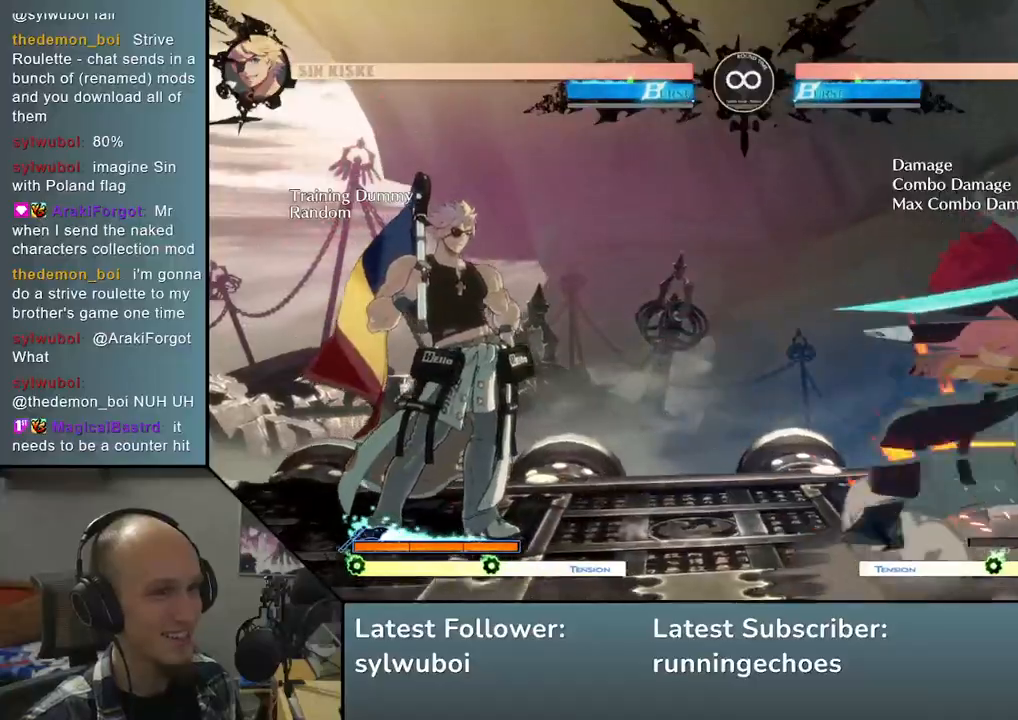
{"buttons": [], "left_stick": "center", "events": [[200, "TRIANGLE", "down"], [300, "TRIANGLE", "up"]]}
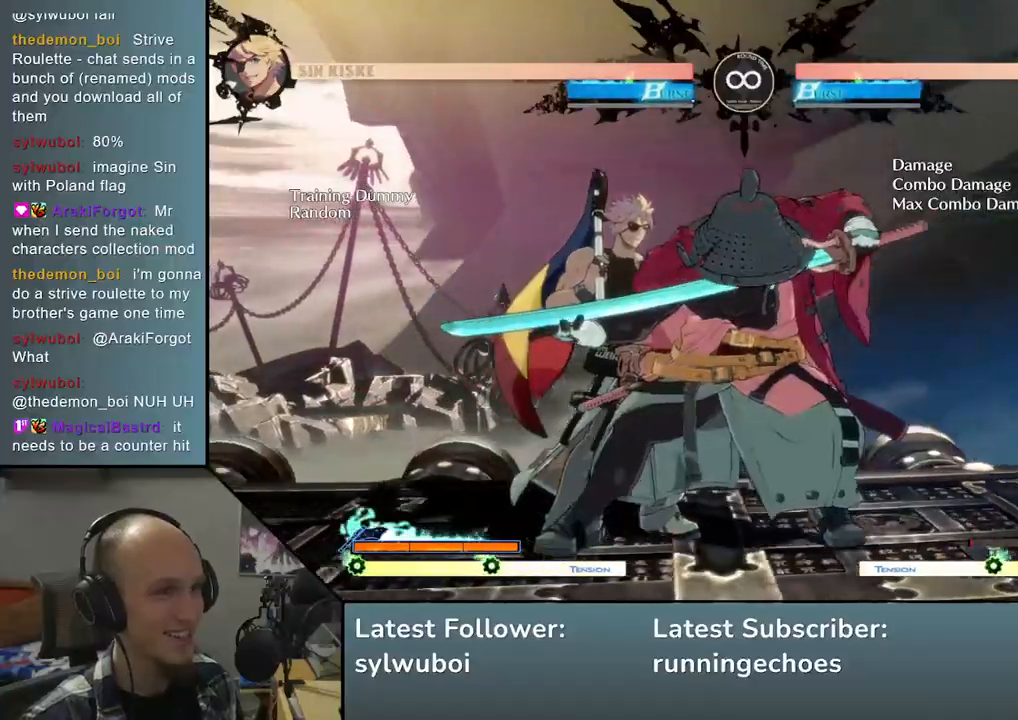
{"buttons": [], "left_stick": "center", "events": [[117, "TRIANGLE", "down"], [233, "TRIANGLE", "up"]]}
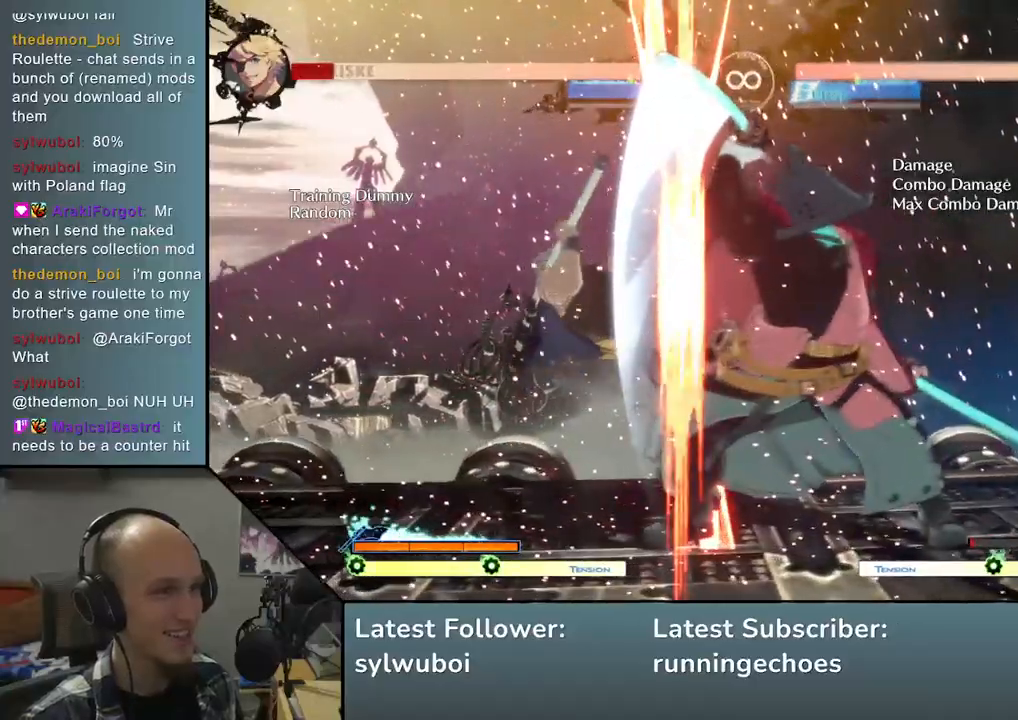
{"buttons": [], "left_stick": "center", "events": []}
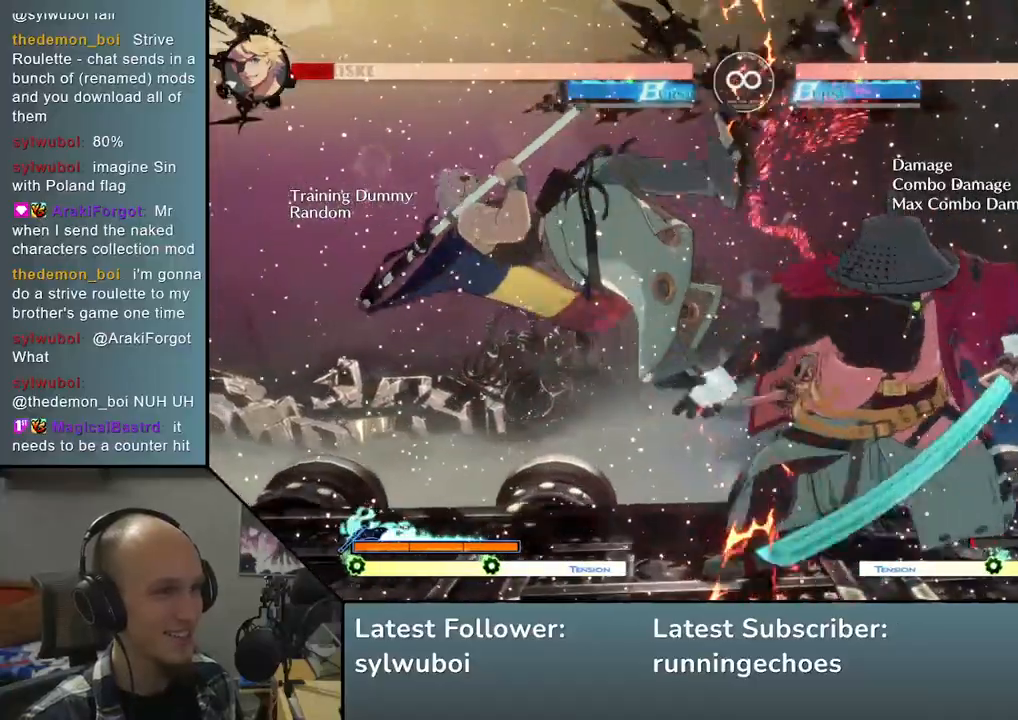
{"buttons": [], "left_stick": "center", "events": []}
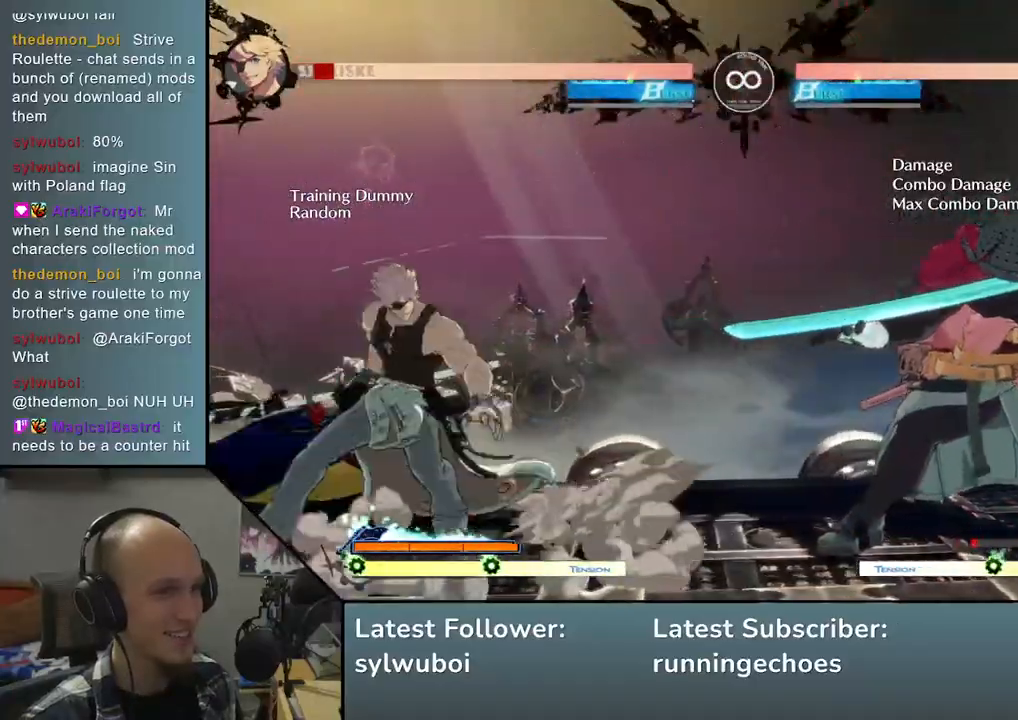
{"buttons": [], "left_stick": "center", "events": [[267, "TRIANGLE", "down"], [400, "TRIANGLE", "up"]]}
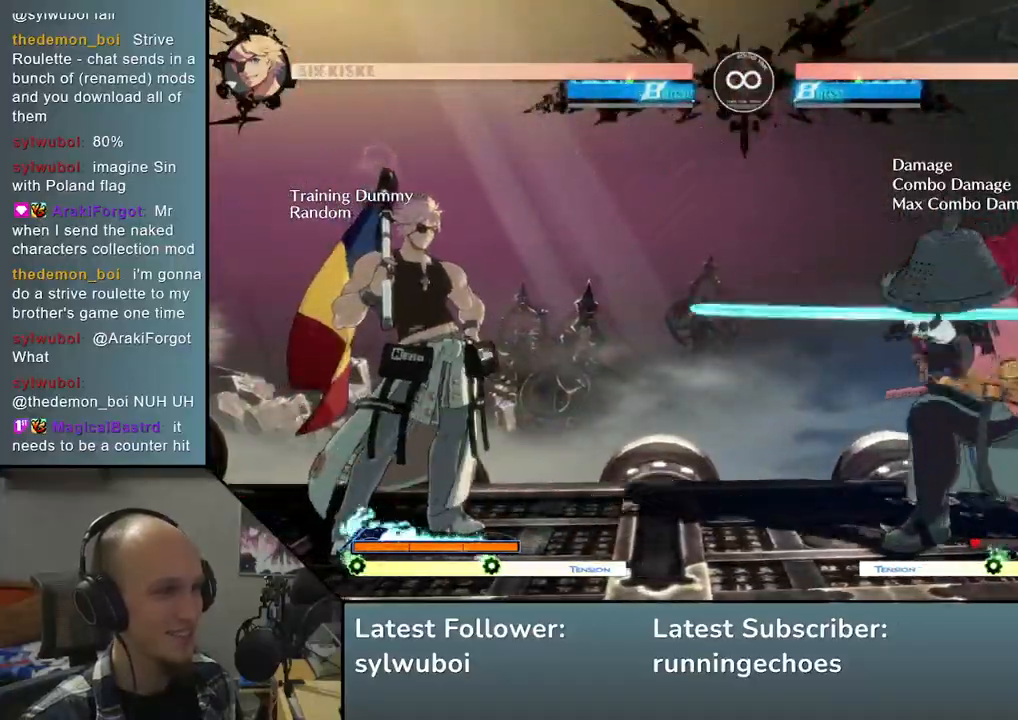
{"buttons": [], "left_stick": "center", "events": []}
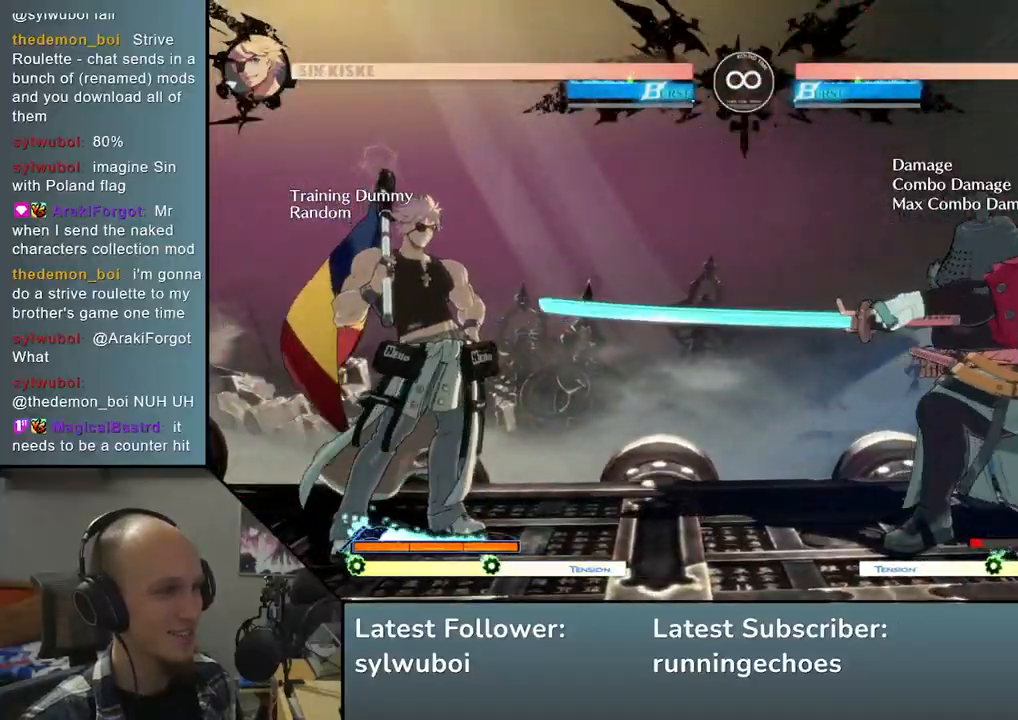
{"buttons": [], "left_stick": "center", "events": [[17, "left_stick", "down"], [100, "left_stick", "right"], [183, "SQUARE", "down"], [217, "left_stick", "center"], [267, "SQUARE", "up"]]}
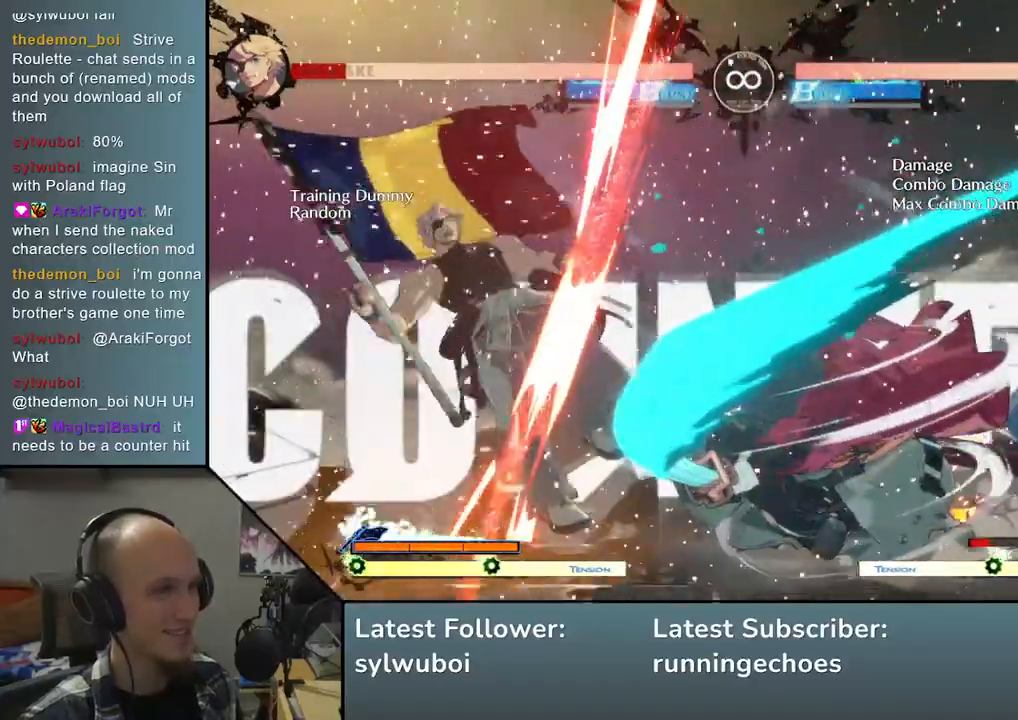
{"buttons": [], "left_stick": "center", "events": []}
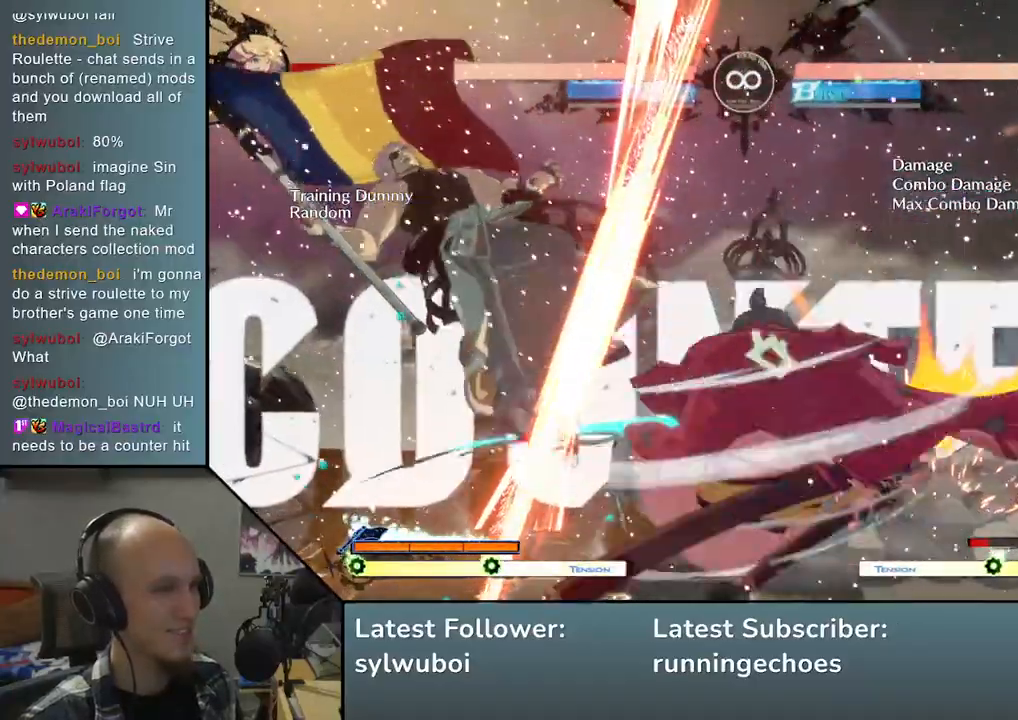
{"buttons": [], "left_stick": "center", "events": [[267, "TRIANGLE", "down"], [367, "TRIANGLE", "up"]]}
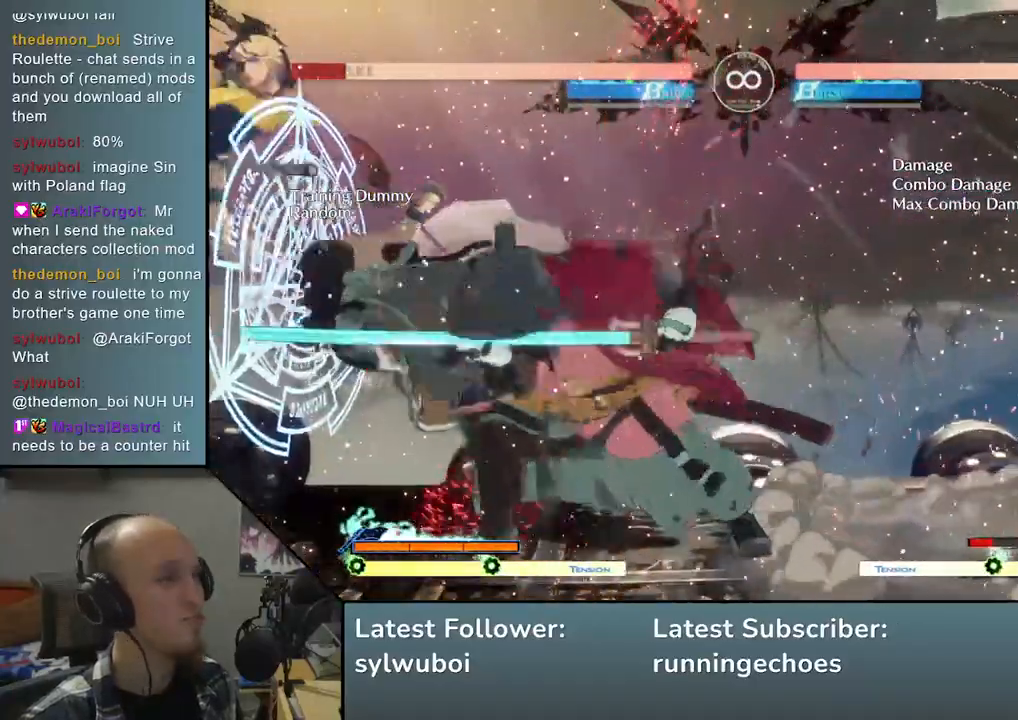
{"buttons": [], "left_stick": "center", "events": [[317, "TRIANGLE", "down"], [400, "TRIANGLE", "up"]]}
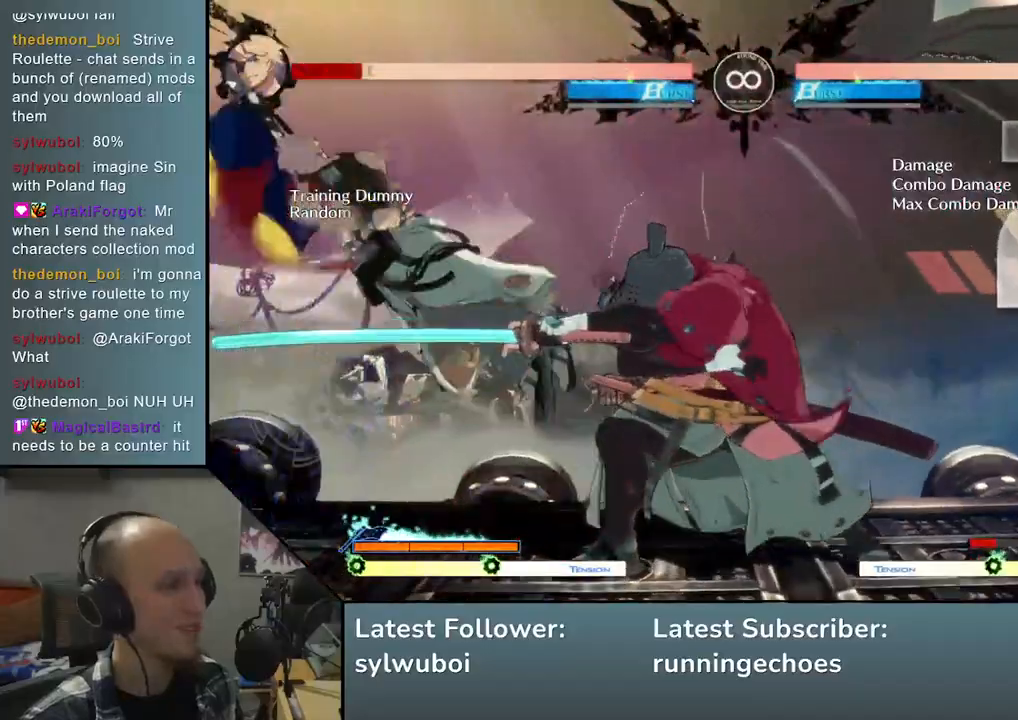
{"buttons": [], "left_stick": "center", "events": [[17, "TRIANGLE", "down"], [133, "TRIANGLE", "up"]]}
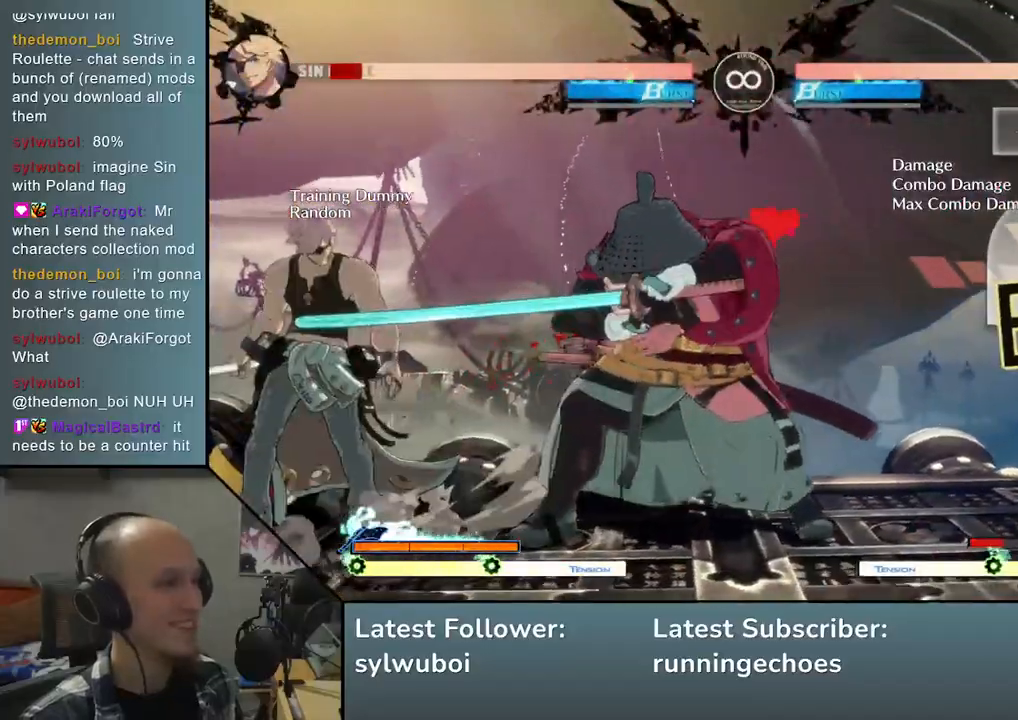
{"buttons": [], "left_stick": "center", "events": [[183, "START", "down"], [300, "START", "up"]]}
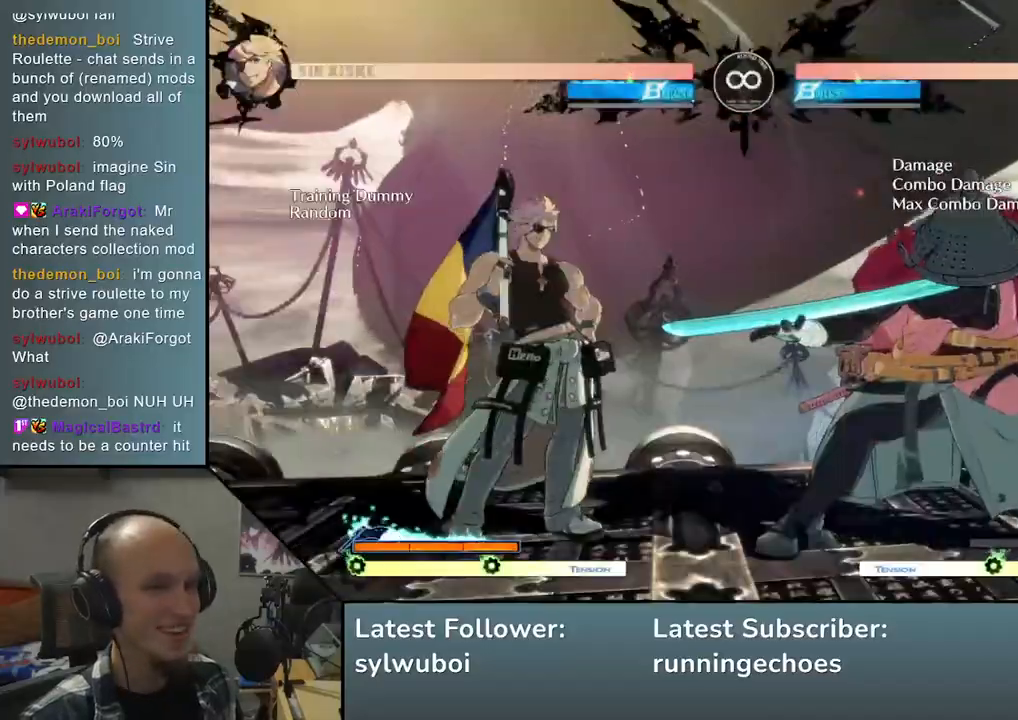
{"buttons": ["TRIANGLE"], "left_stick": "down", "events": [[383, "left_stick", "down"], [483, "TRIANGLE", "down"]]}
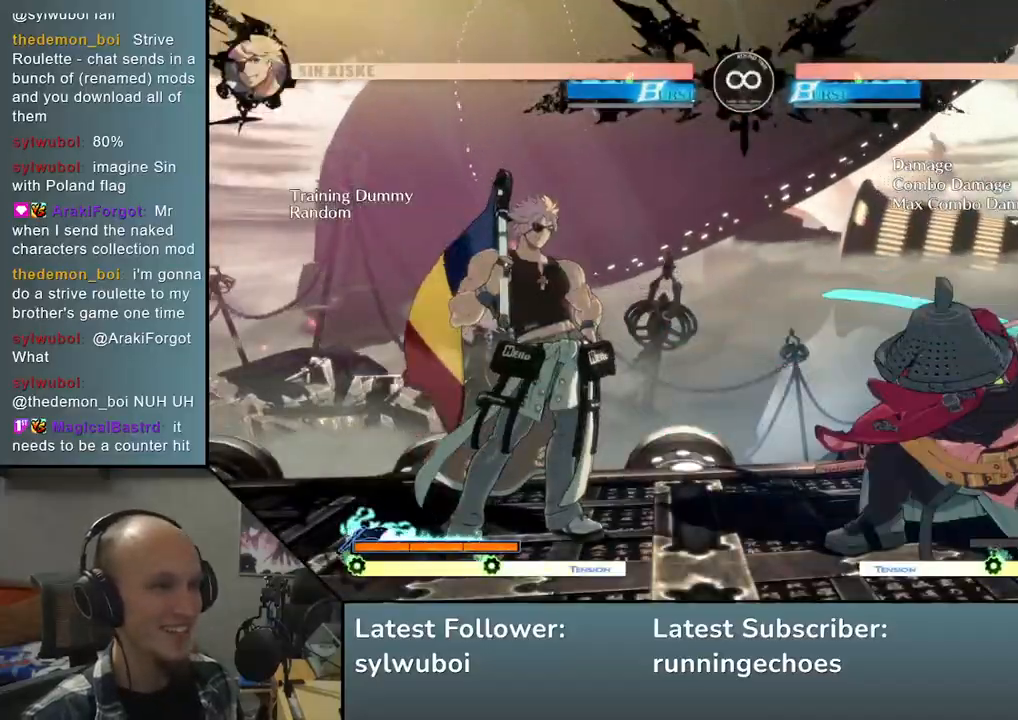
{"buttons": [], "left_stick": "center", "events": [[67, "TRIANGLE", "up"], [100, "left_stick", "center"], [350, "SQUARE", "down"], [450, "SQUARE", "up"]]}
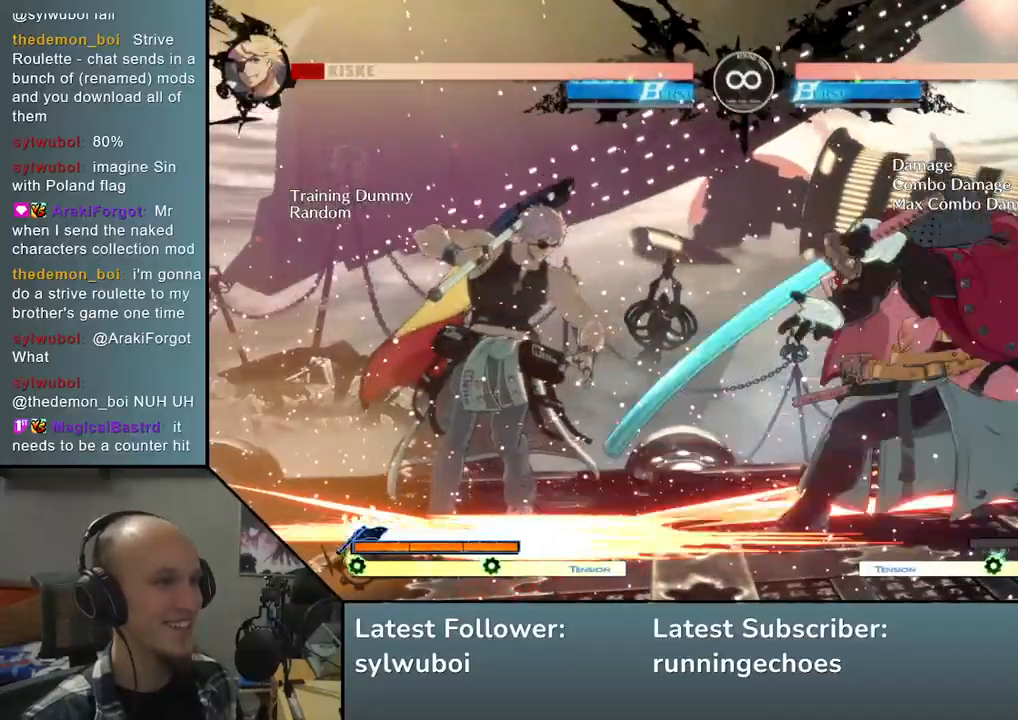
{"buttons": [], "left_stick": "center", "events": []}
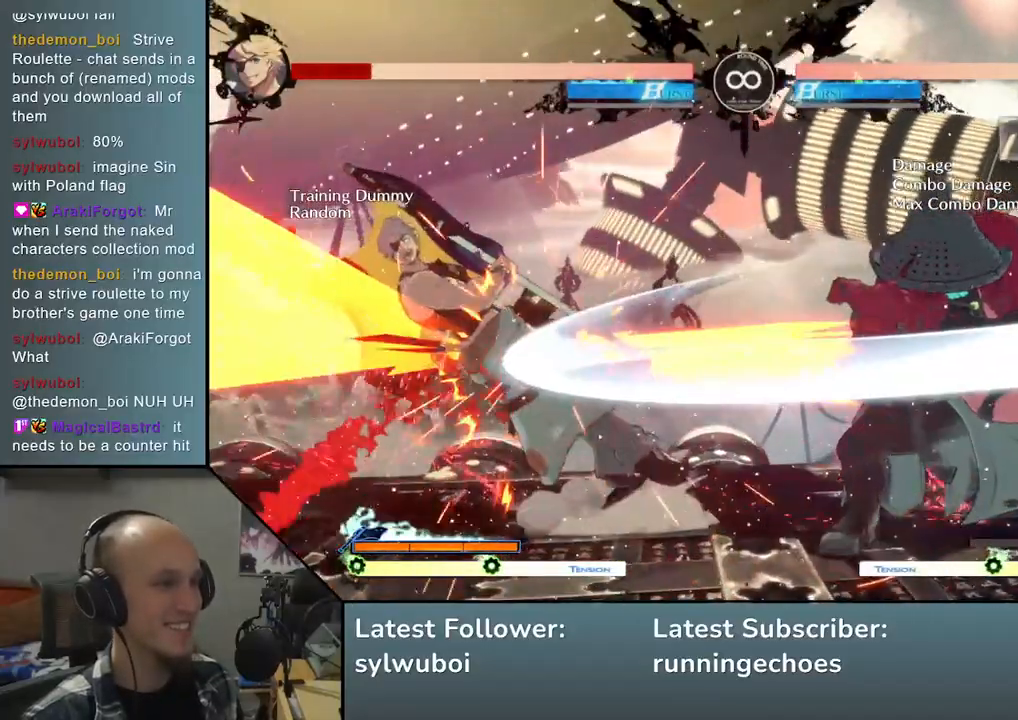
{"buttons": [], "left_stick": "center", "events": []}
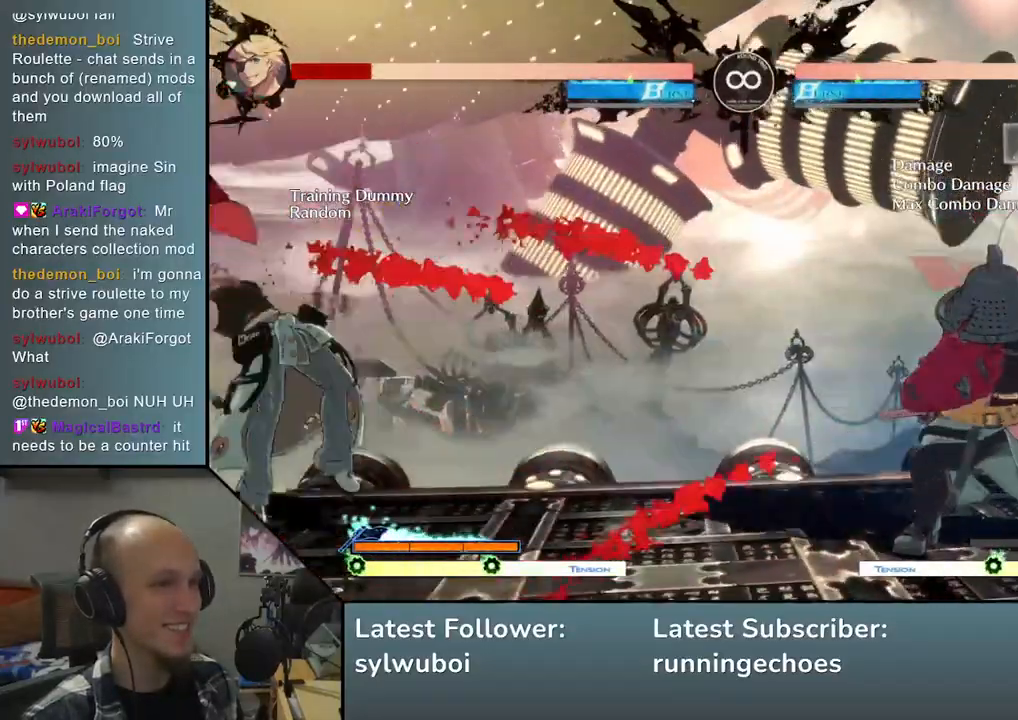
{"buttons": [], "left_stick": "down", "events": [[400, "left_stick", "down"]]}
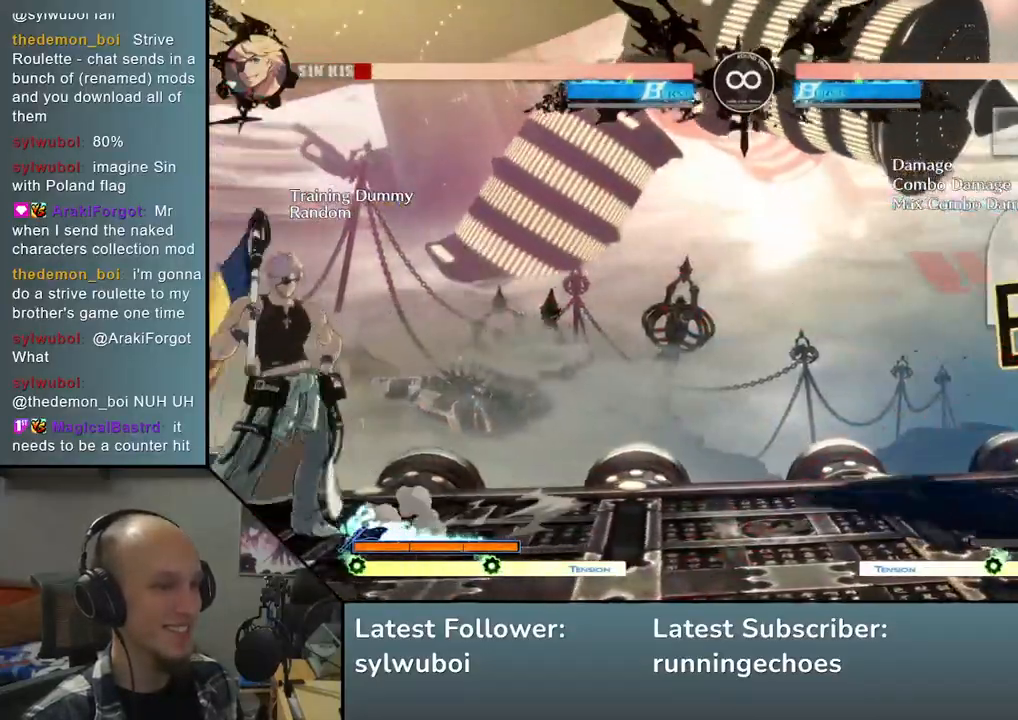
{"buttons": ["TRIANGLE"], "left_stick": "center", "events": [[17, "left_stick", "left"], [33, "L2", "down"], [133, "L2", "up"], [133, "left_stick", "center"], [417, "TRIANGLE", "down"]]}
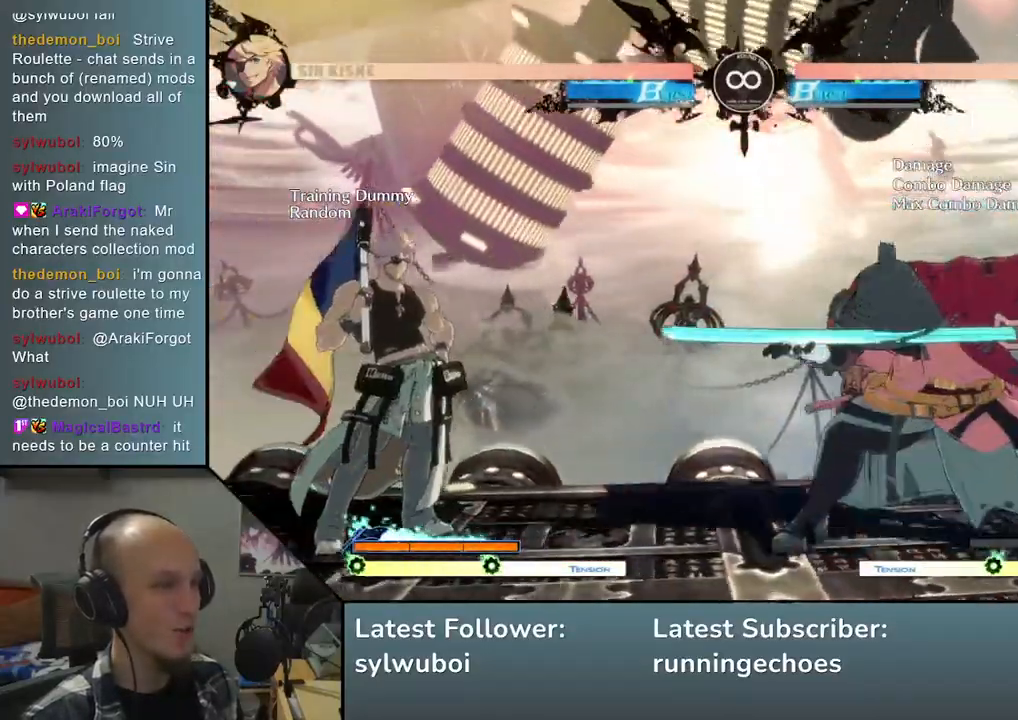
{"buttons": [], "left_stick": "center", "events": [[17, "TRIANGLE", "up"]]}
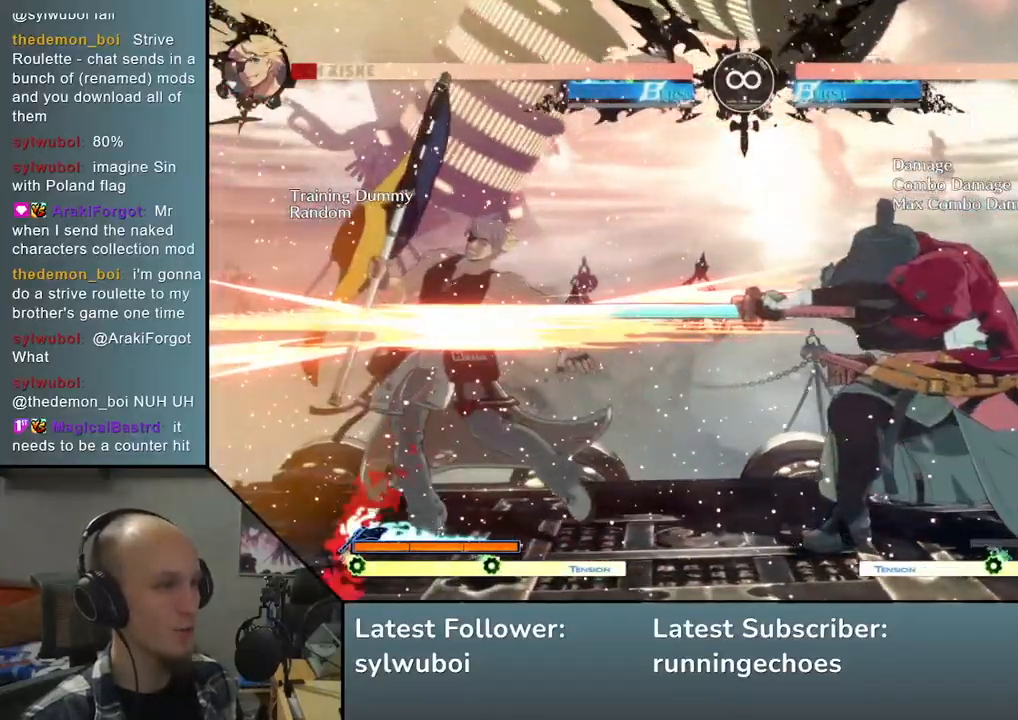
{"buttons": [], "left_stick": "center", "events": []}
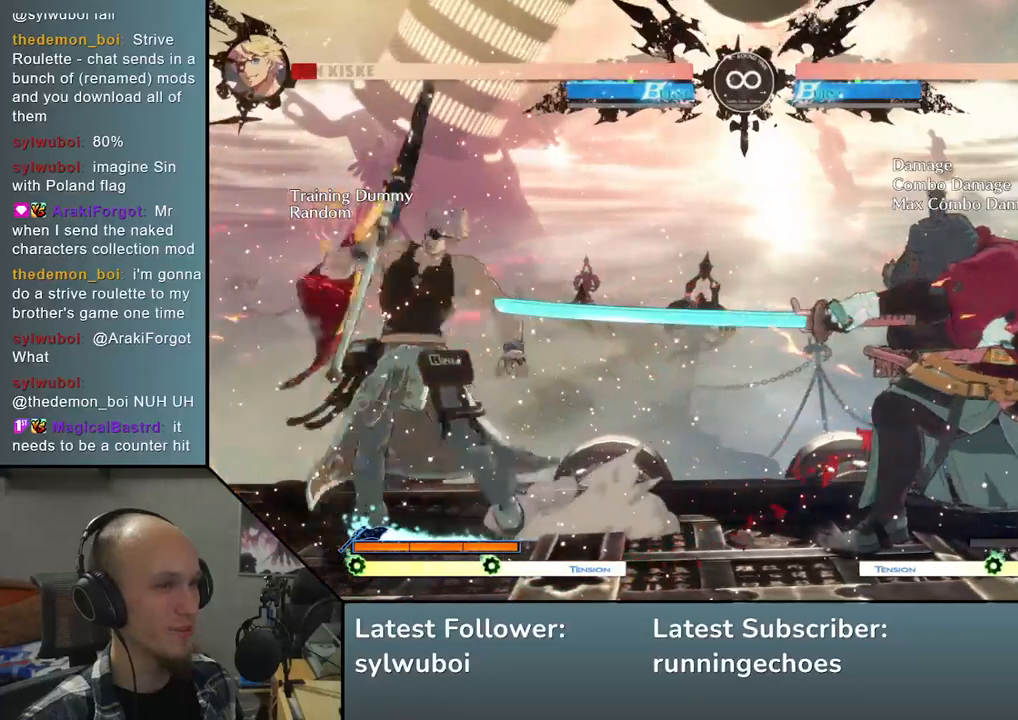
{"buttons": ["START"], "left_stick": "center", "events": [[483, "START", "down"]]}